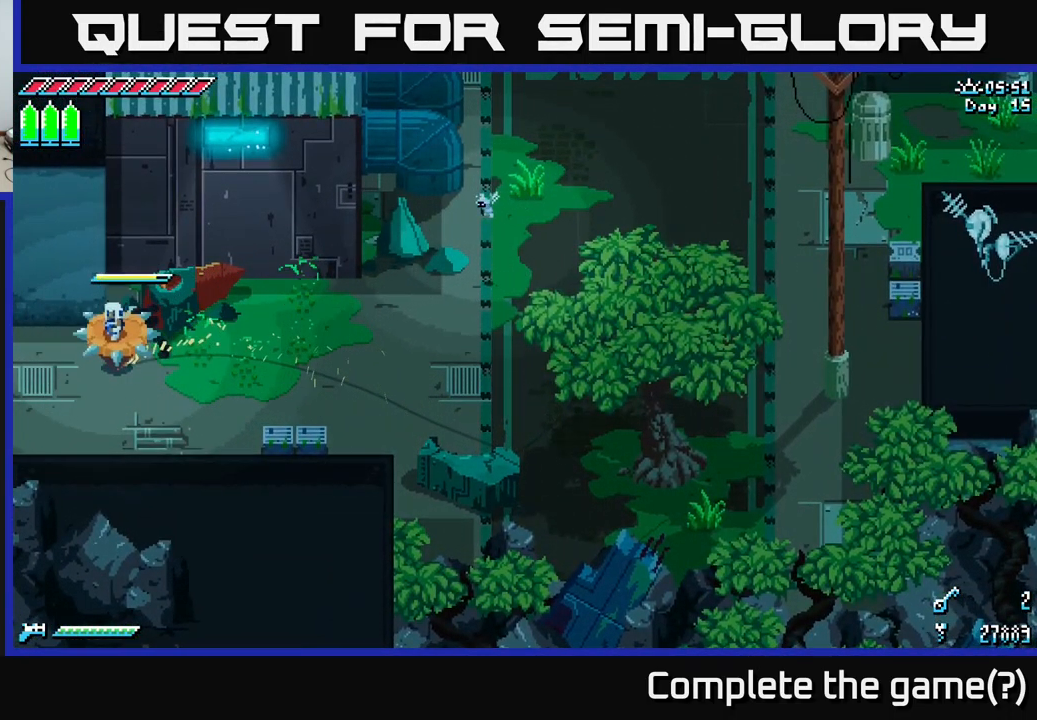
Gameplay with a controller (Xbox layout); each line is a JSON object with the inputs held at the frame after it. "events" lists button and stick changes between this image and that frame as [ms after this image, input, new state], when the widget could be followed in between.
{"buttons": ["X"], "left_stick": "left", "right_stick": "center", "events": [[100, "left_stick", "left"]]}
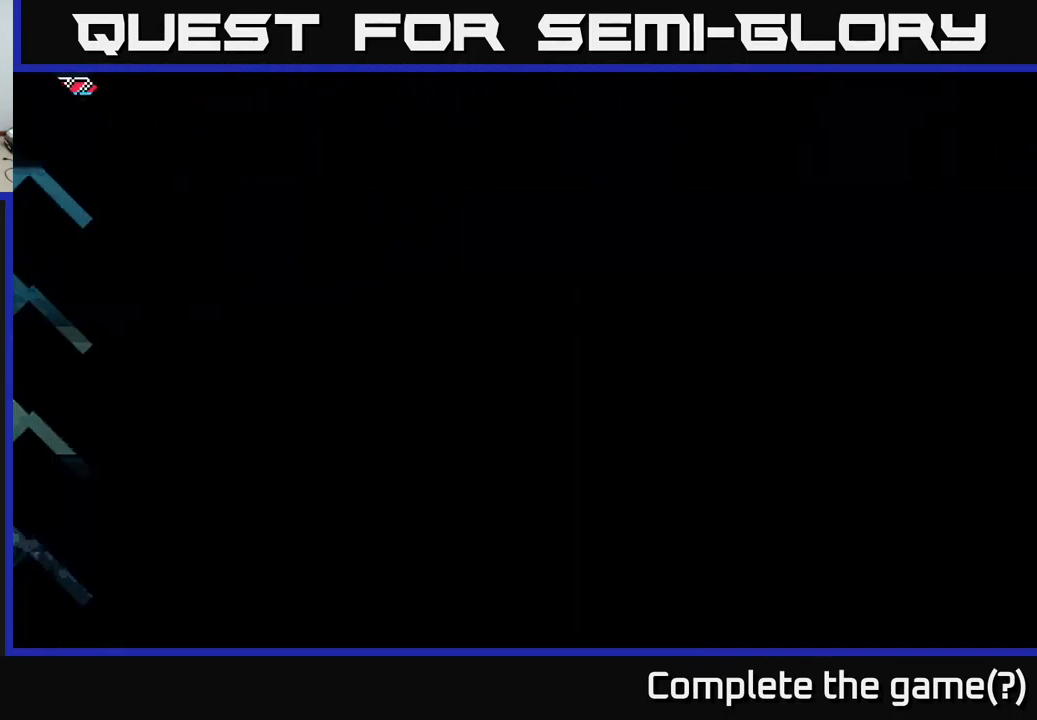
{"buttons": ["X"], "left_stick": "left", "right_stick": "center", "events": [[117, "left_stick", "center"], [133, "X", "up"], [233, "left_stick", "left"], [283, "X", "down"]]}
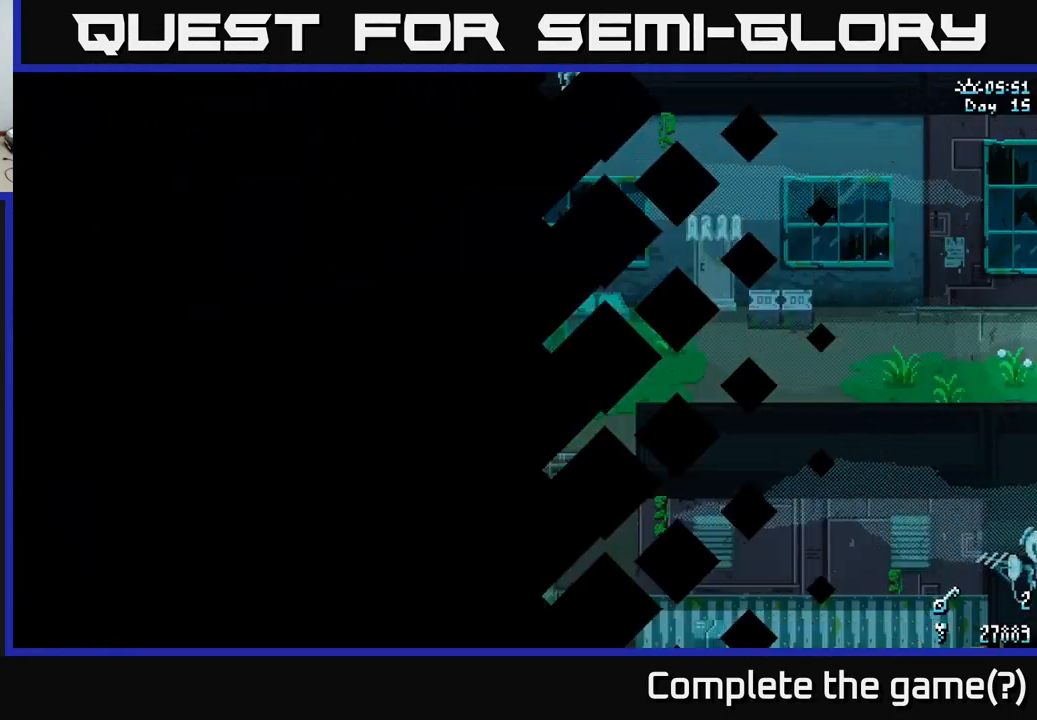
{"buttons": ["X"], "left_stick": "left", "right_stick": "center", "events": [[267, "X", "up"], [384, "X", "down"]]}
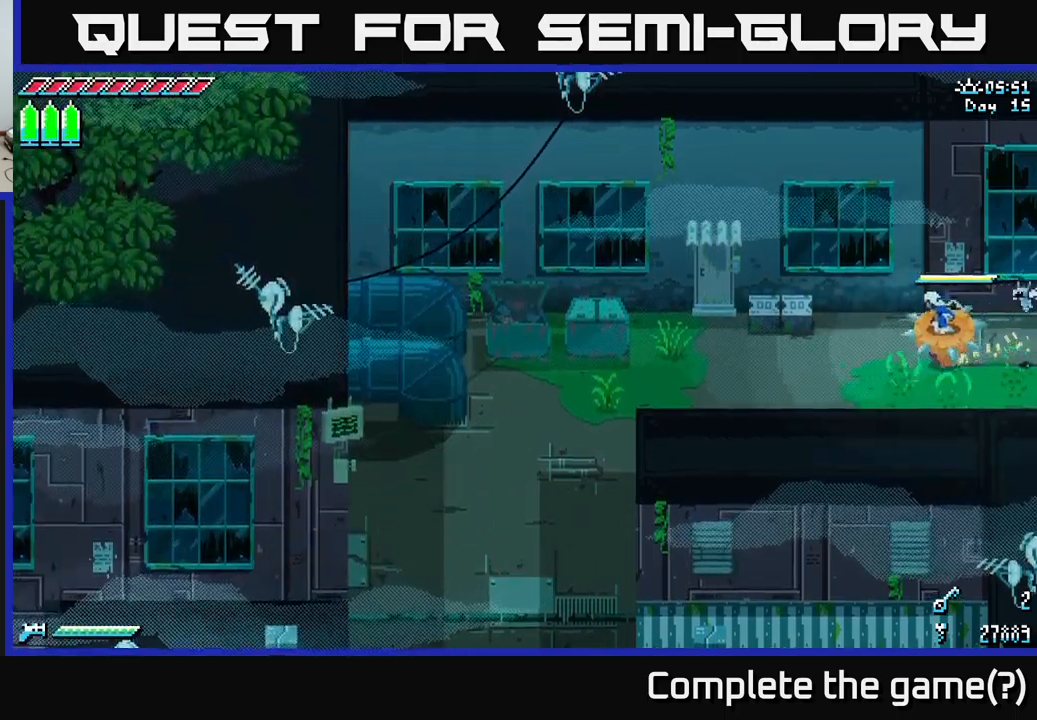
{"buttons": ["X"], "left_stick": "left", "right_stick": "center", "events": []}
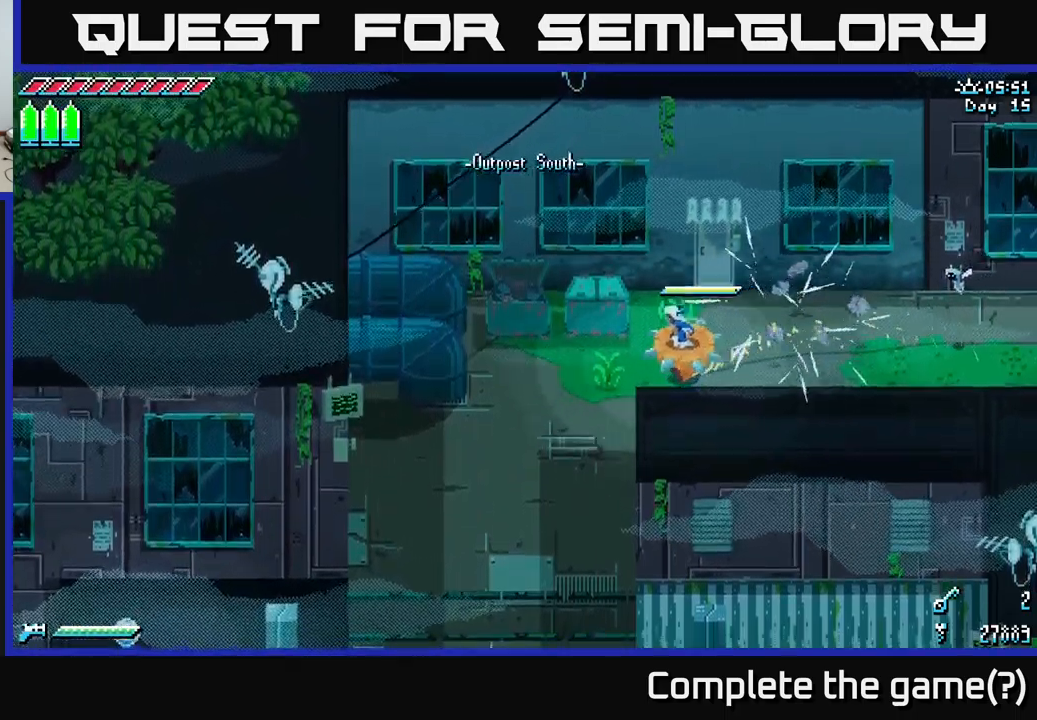
{"buttons": ["X"], "left_stick": "down-left", "right_stick": "center", "events": [[17, "left_stick", "down-left"], [250, "left_stick", "down"], [384, "left_stick", "down-left"]]}
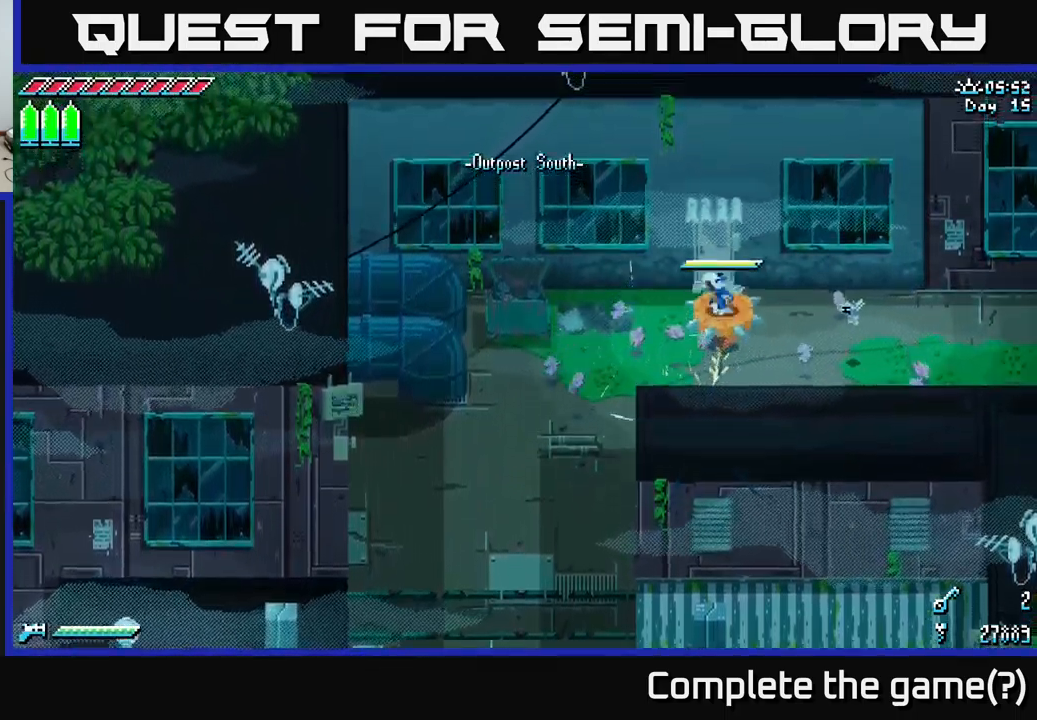
{"buttons": ["X"], "left_stick": "down-left", "right_stick": "center", "events": []}
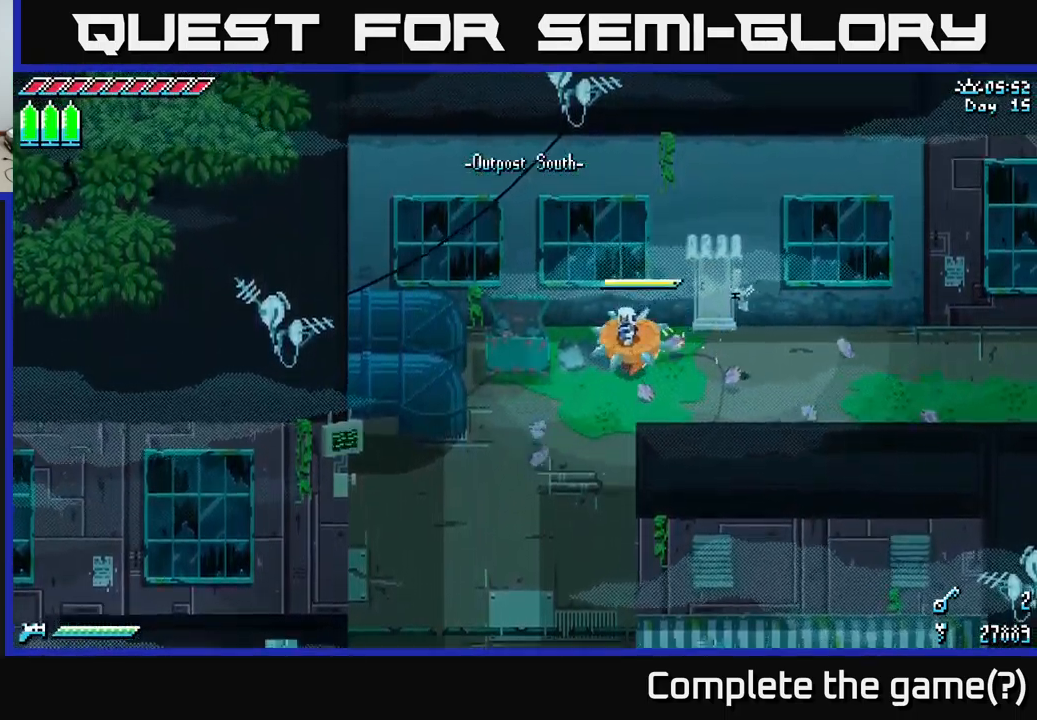
{"buttons": ["X"], "left_stick": "down", "right_stick": "center", "events": [[334, "left_stick", "down"]]}
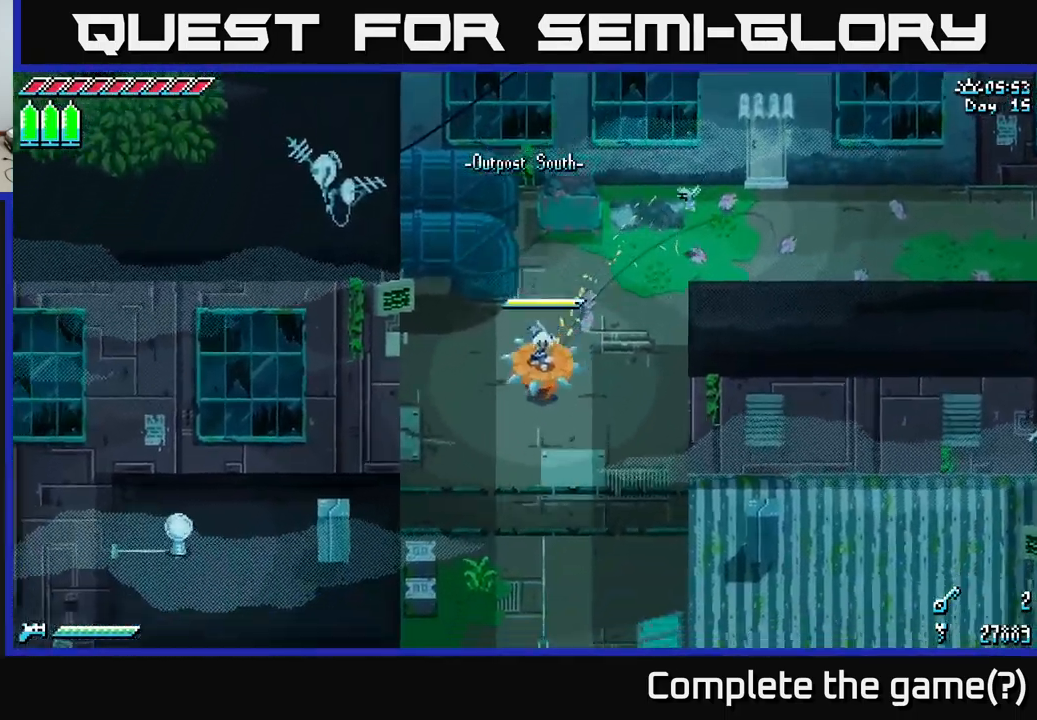
{"buttons": ["X"], "left_stick": "down", "right_stick": "center", "events": [[284, "A", "down"], [434, "A", "up"]]}
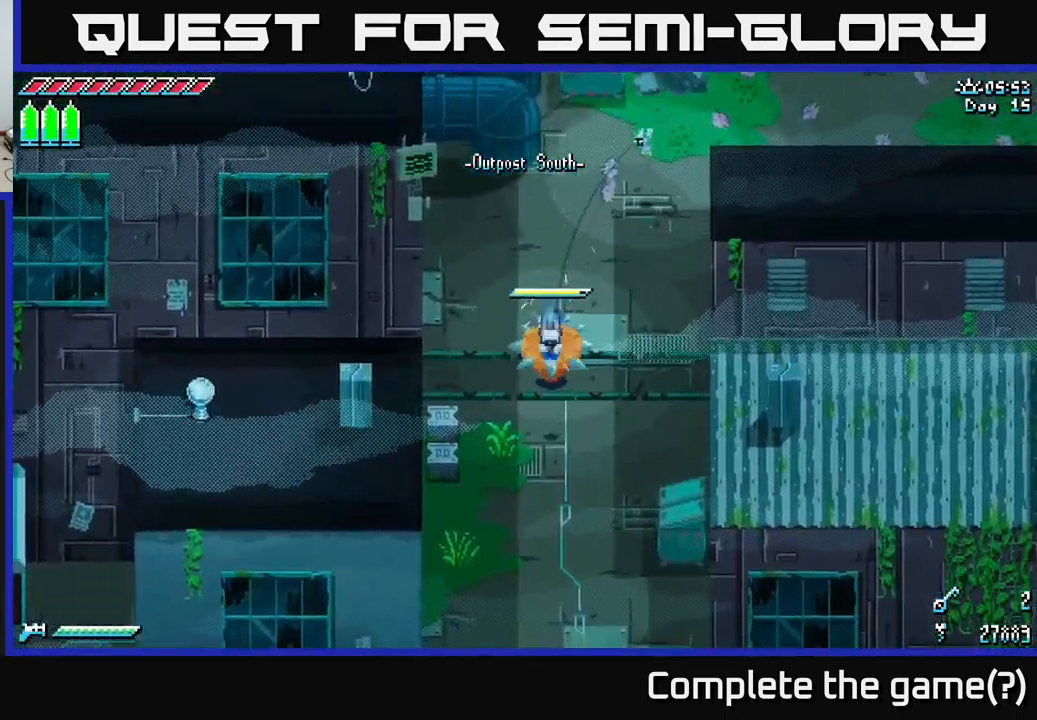
{"buttons": ["X"], "left_stick": "down", "right_stick": "center", "events": []}
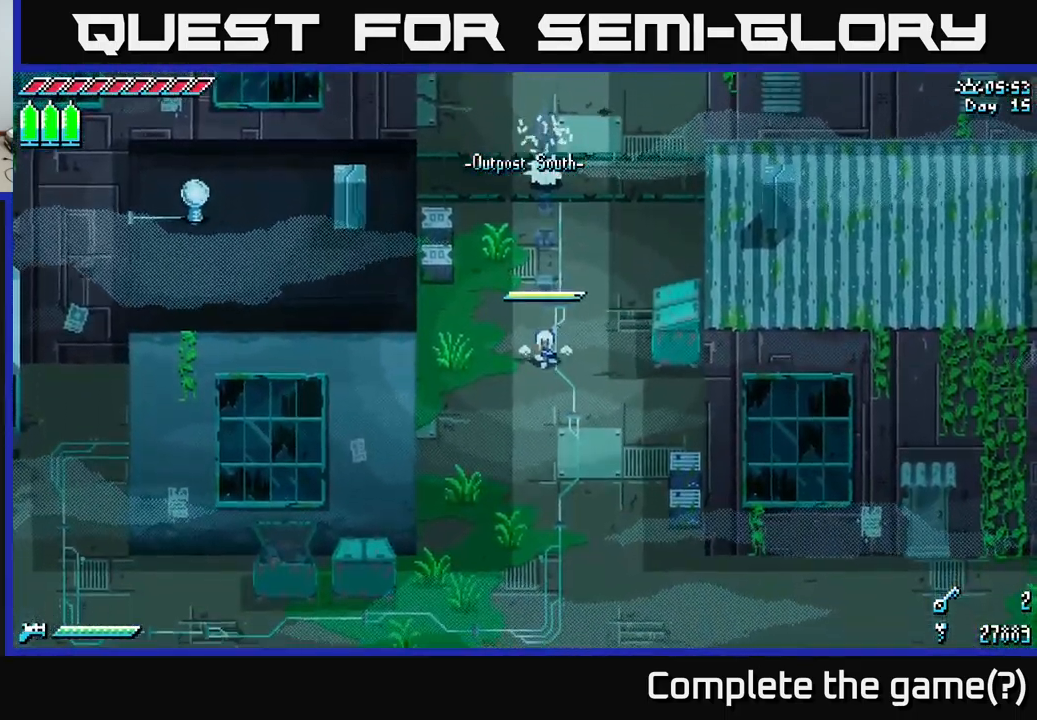
{"buttons": ["X"], "left_stick": "down", "right_stick": "center", "events": []}
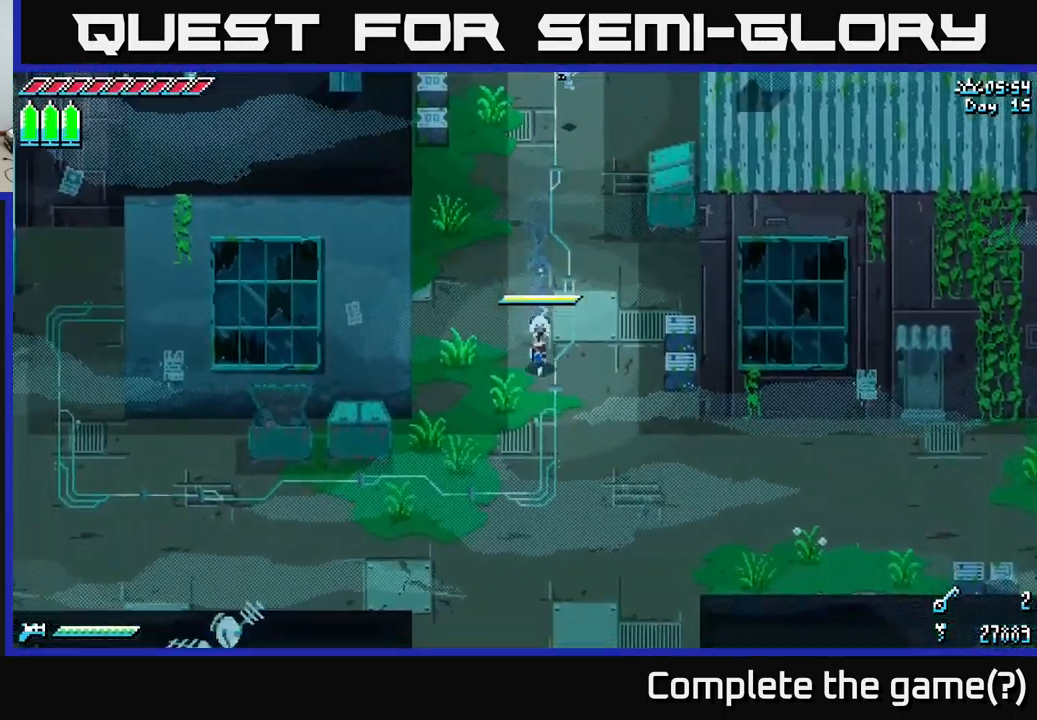
{"buttons": ["X"], "left_stick": "down", "right_stick": "center", "events": []}
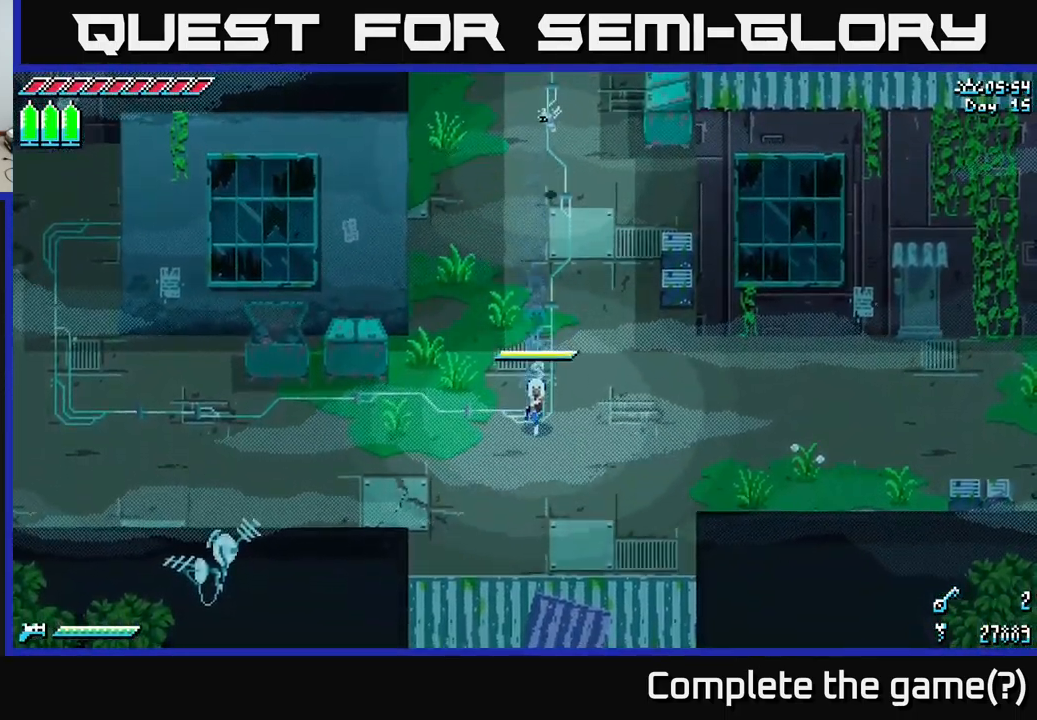
{"buttons": ["X"], "left_stick": "down", "right_stick": "center", "events": []}
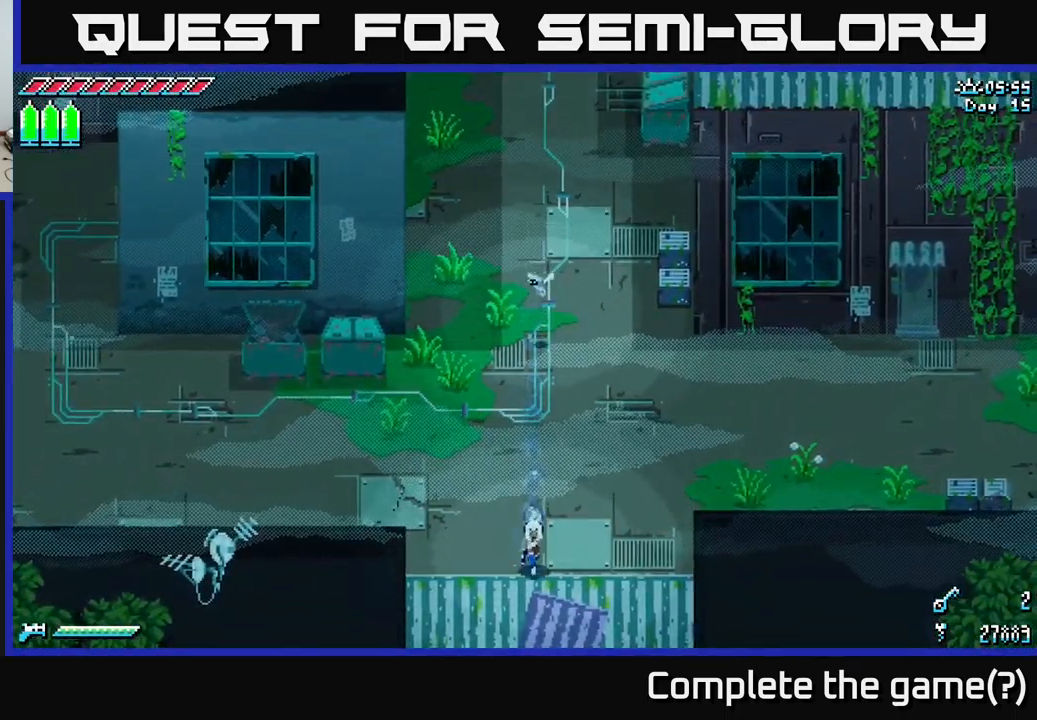
{"buttons": ["X"], "left_stick": "down", "right_stick": "center", "events": []}
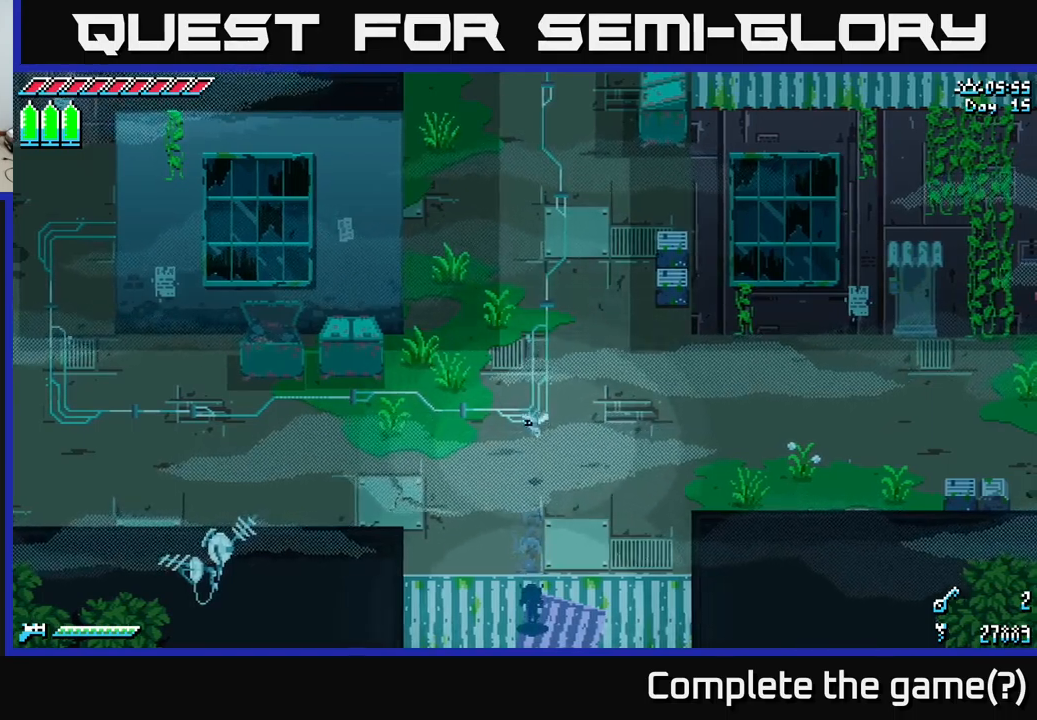
{"buttons": ["A", "X"], "left_stick": "up-left", "right_stick": "center", "events": [[166, "left_stick", "left"], [266, "left_stick", "up-left"], [300, "A", "down"]]}
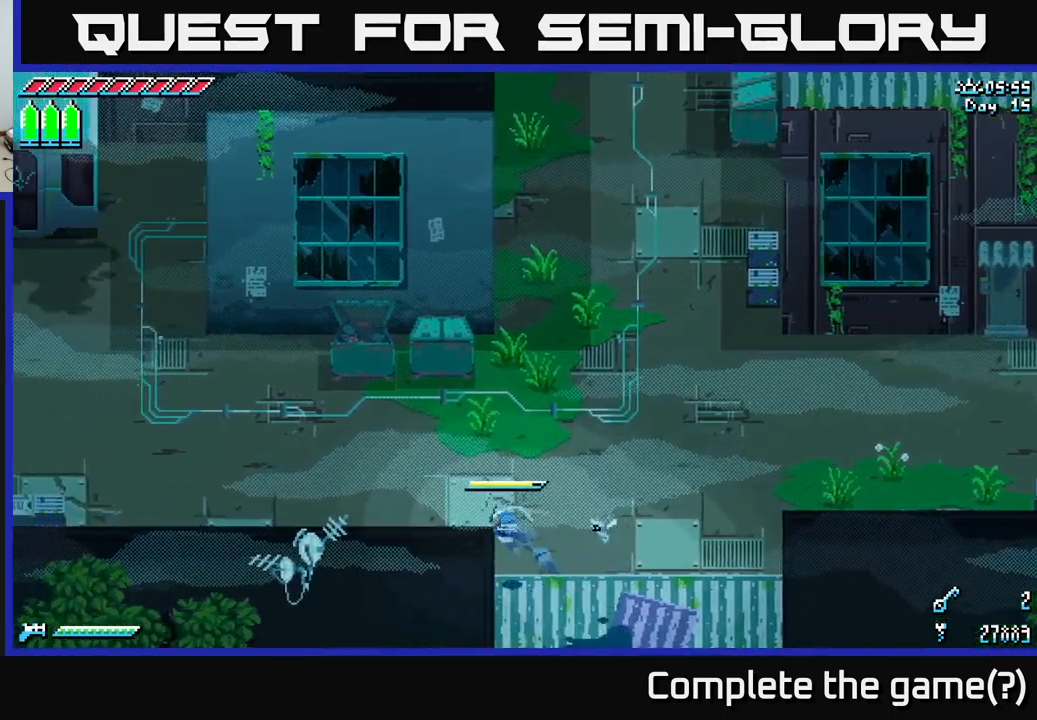
{"buttons": ["X"], "left_stick": "up-left", "right_stick": "center", "events": [[33, "A", "up"]]}
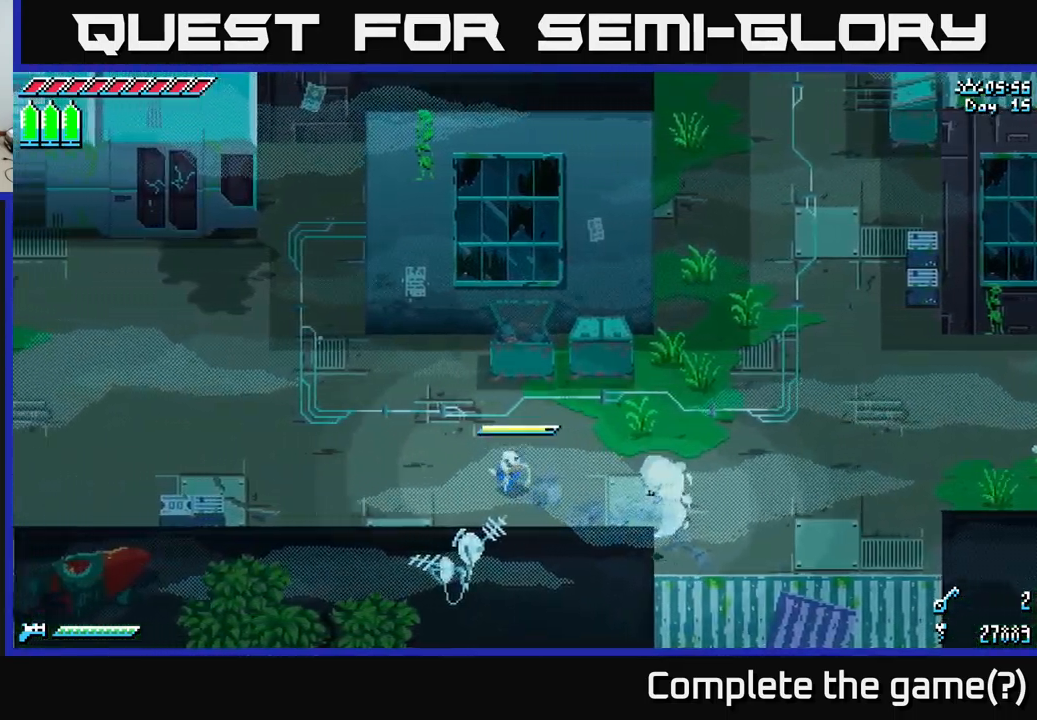
{"buttons": ["X"], "left_stick": "left", "right_stick": "center", "events": [[233, "left_stick", "left"], [283, "A", "down"], [400, "A", "up"]]}
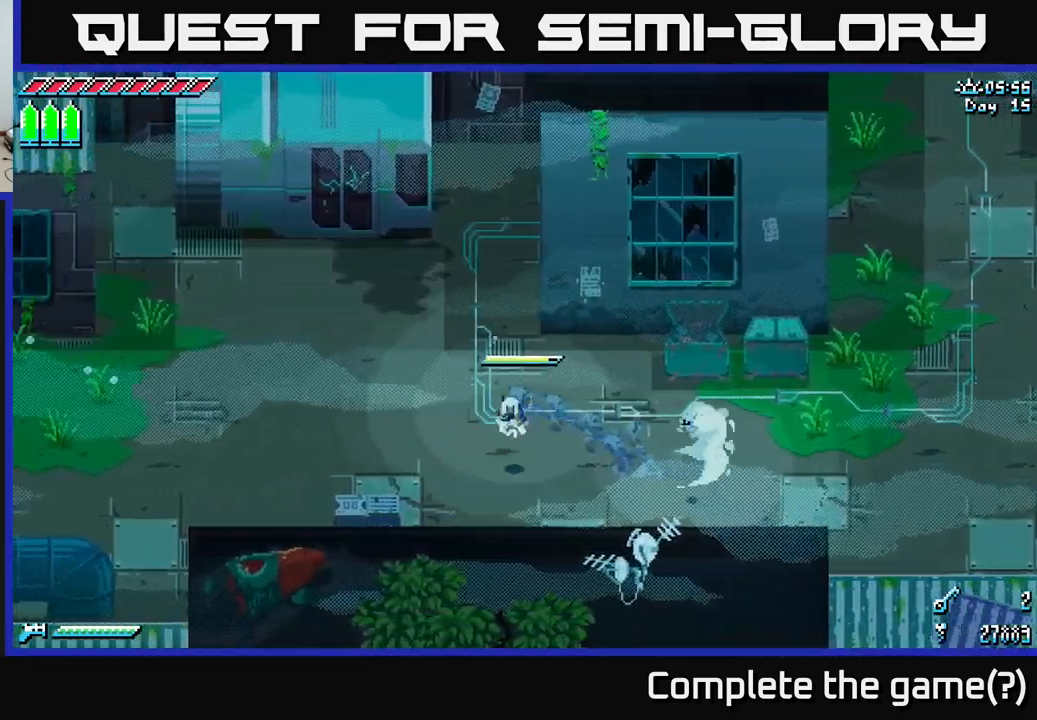
{"buttons": ["X"], "left_stick": "left", "right_stick": "center", "events": [[50, "A", "down"], [200, "A", "up"]]}
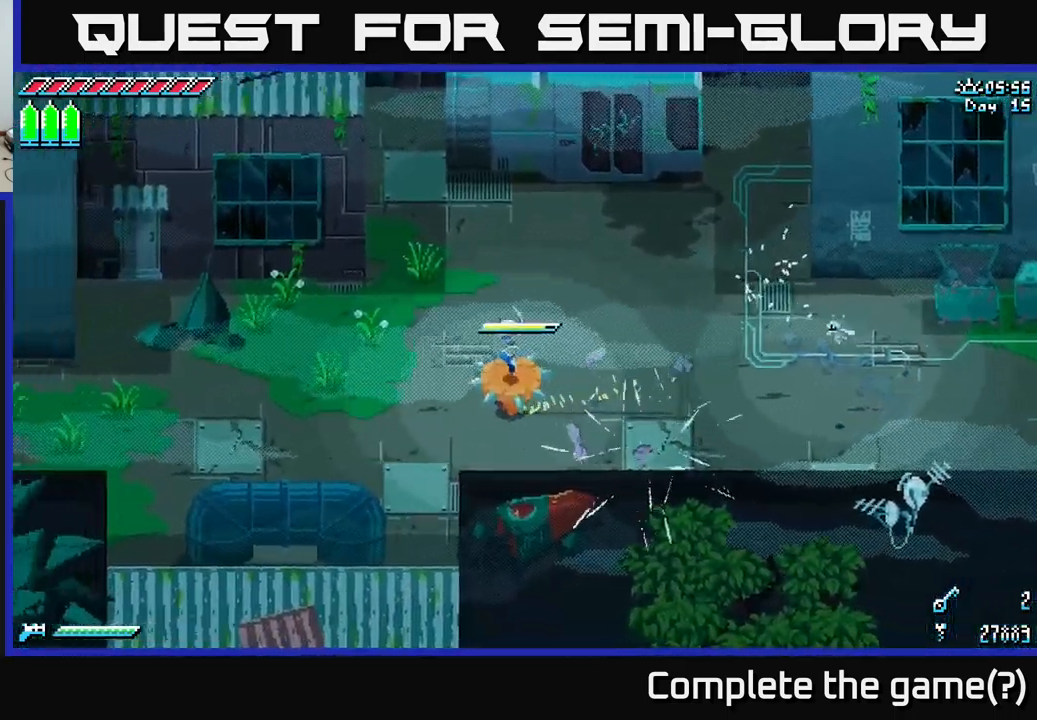
{"buttons": ["X"], "left_stick": "left", "right_stick": "center", "events": []}
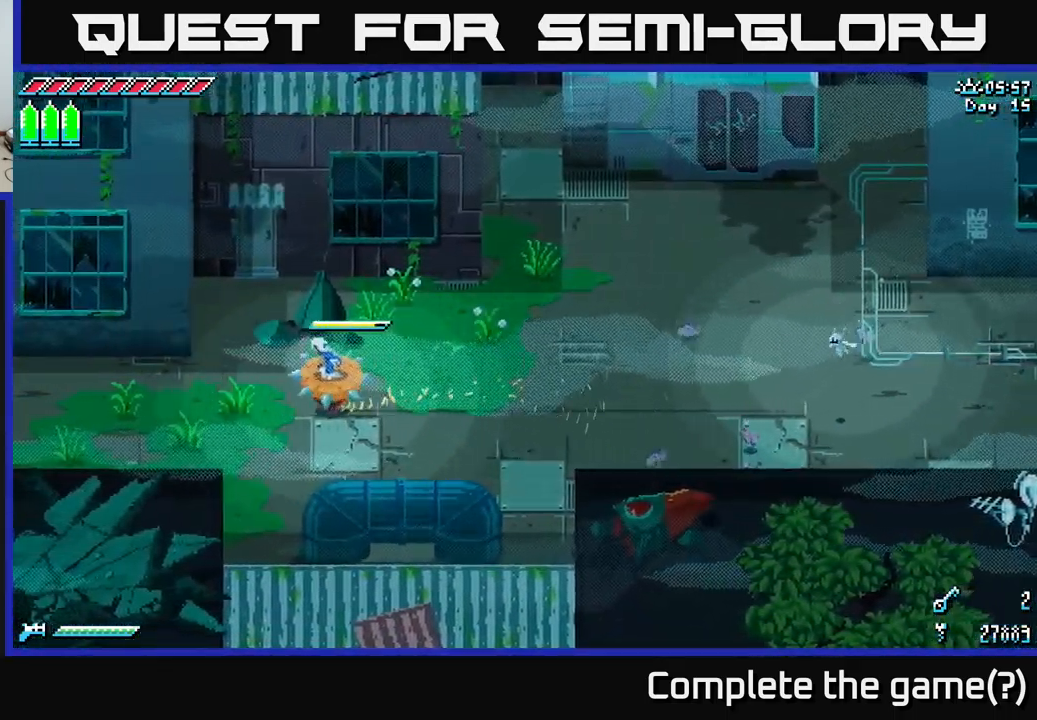
{"buttons": ["X"], "left_stick": "left", "right_stick": "center", "events": []}
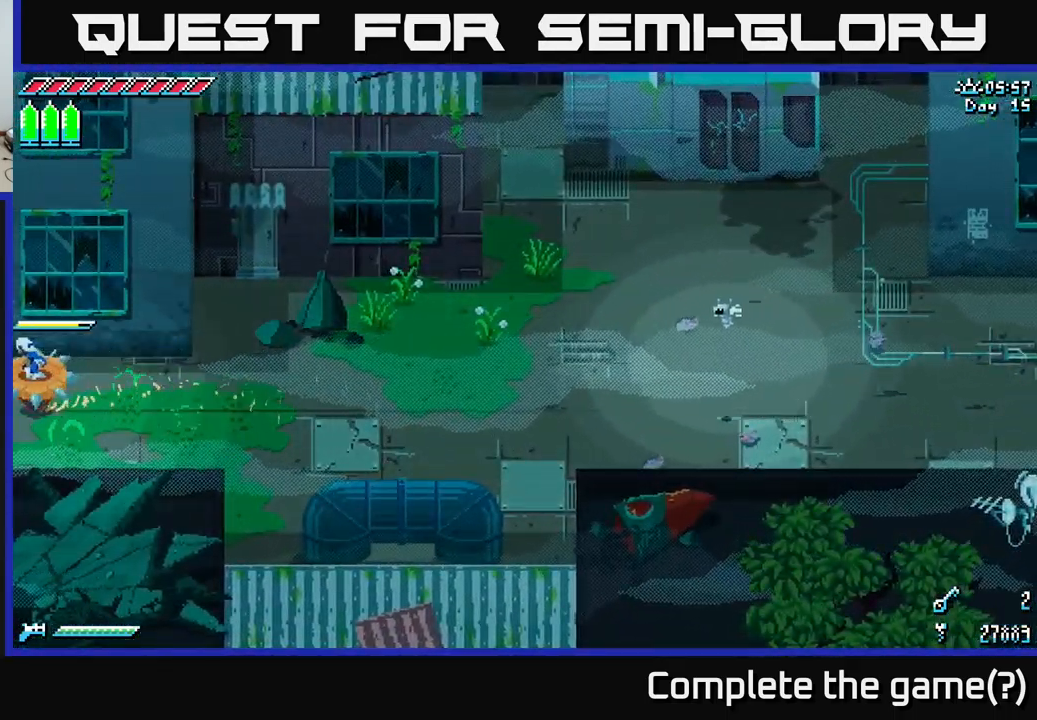
{"buttons": ["X"], "left_stick": "center", "right_stick": "center", "events": [[383, "left_stick", "center"]]}
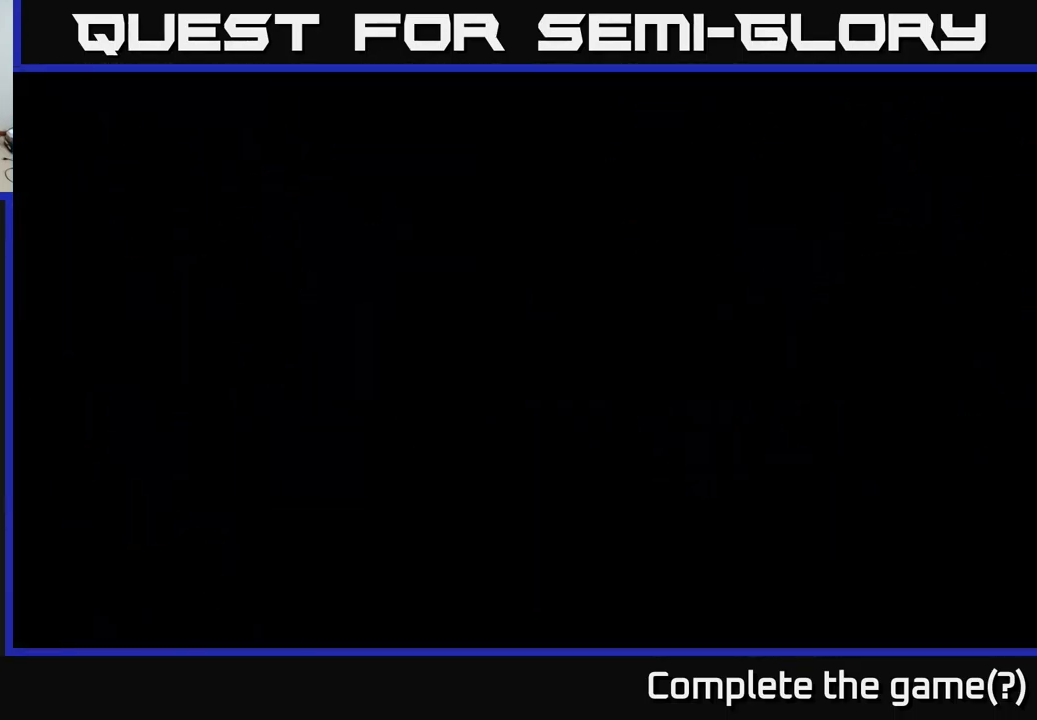
{"buttons": ["X"], "left_stick": "left", "right_stick": "center", "events": [[66, "left_stick", "left"]]}
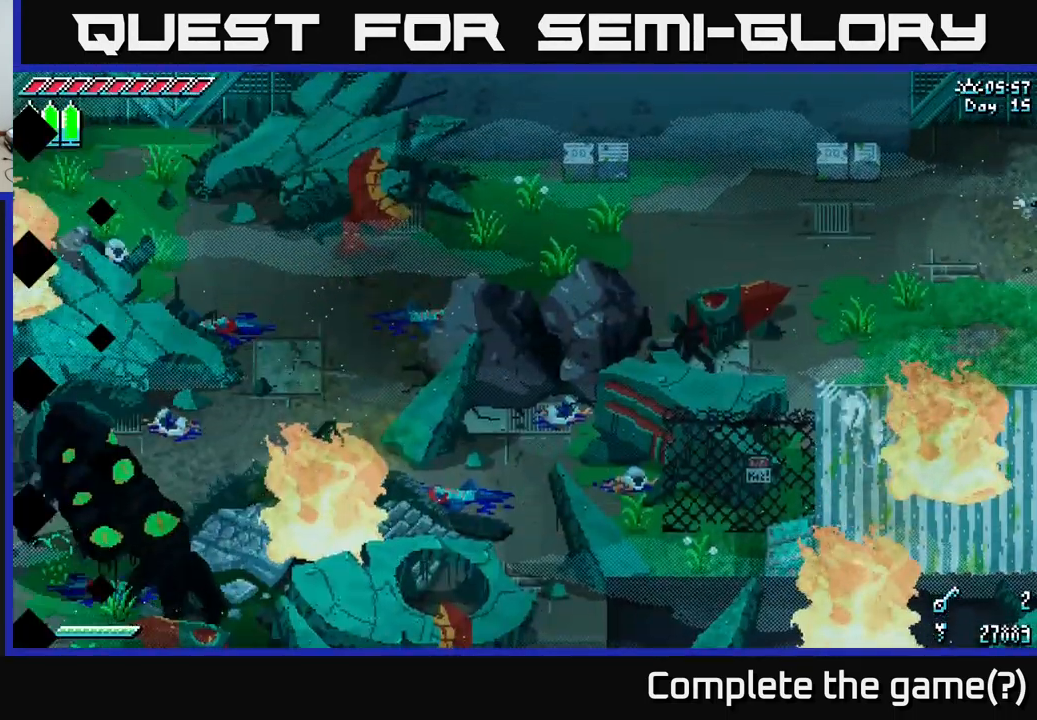
{"buttons": ["X"], "left_stick": "left", "right_stick": "center", "events": []}
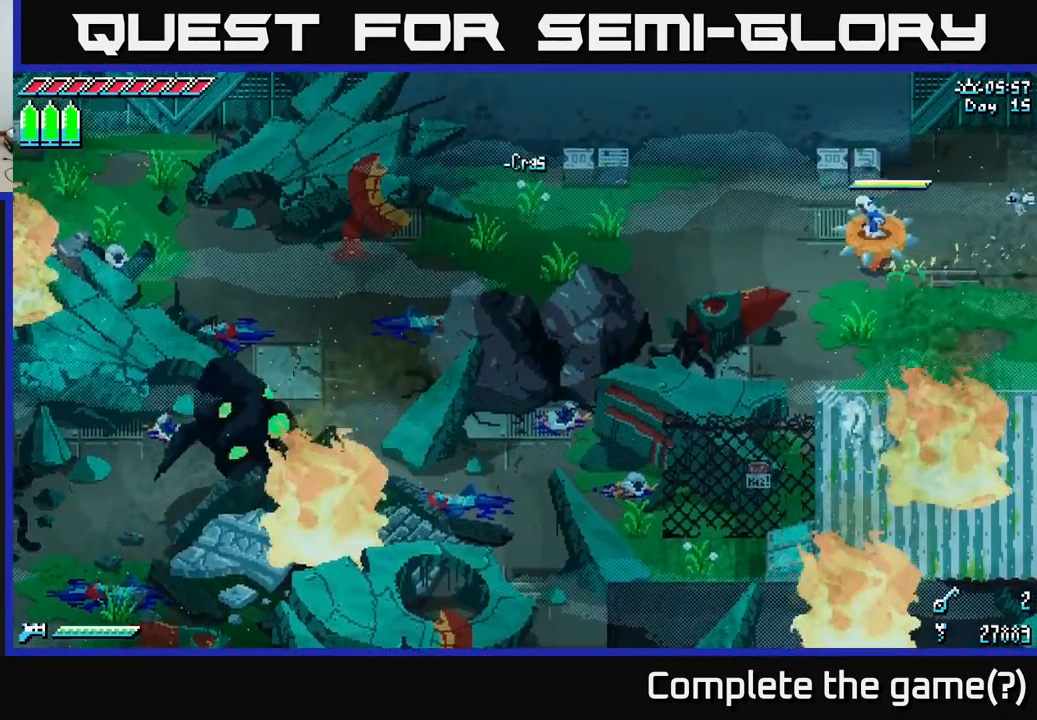
{"buttons": ["X"], "left_stick": "center", "right_stick": "center", "events": [[333, "A", "down"], [450, "A", "up"], [483, "left_stick", "center"]]}
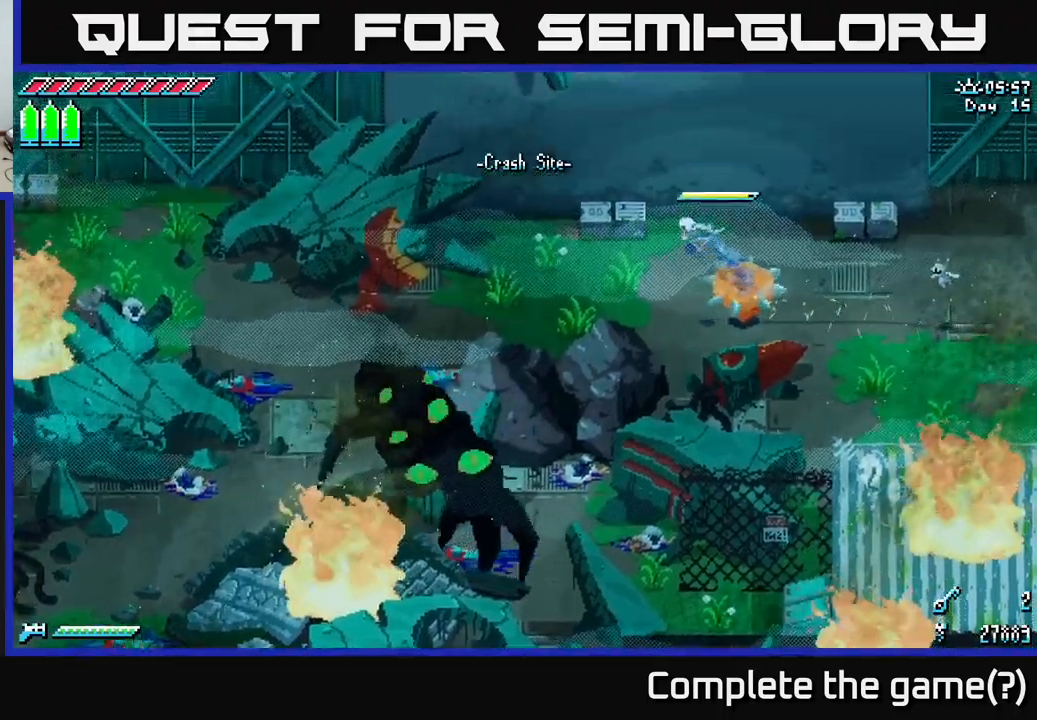
{"buttons": [], "left_stick": "center", "right_stick": "center", "events": [[100, "left_stick", "up-right"], [183, "X", "up"], [367, "left_stick", "down-right"], [417, "left_stick", "center"]]}
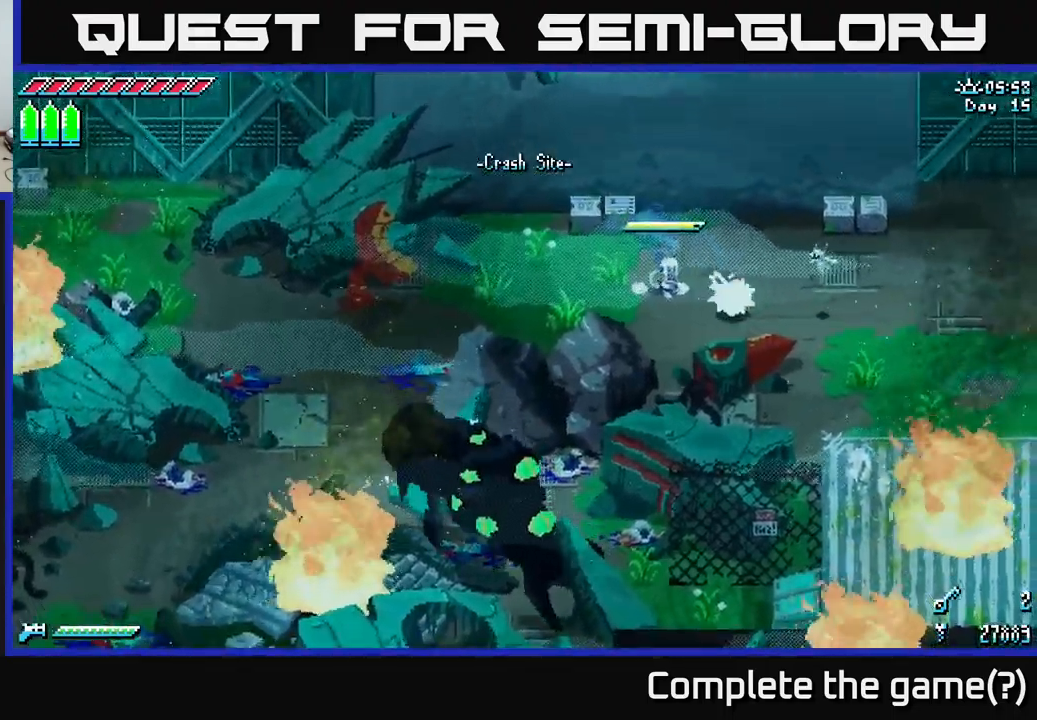
{"buttons": ["X"], "left_stick": "left", "right_stick": "center", "events": [[83, "left_stick", "down-left"], [233, "left_stick", "left"], [417, "X", "down"]]}
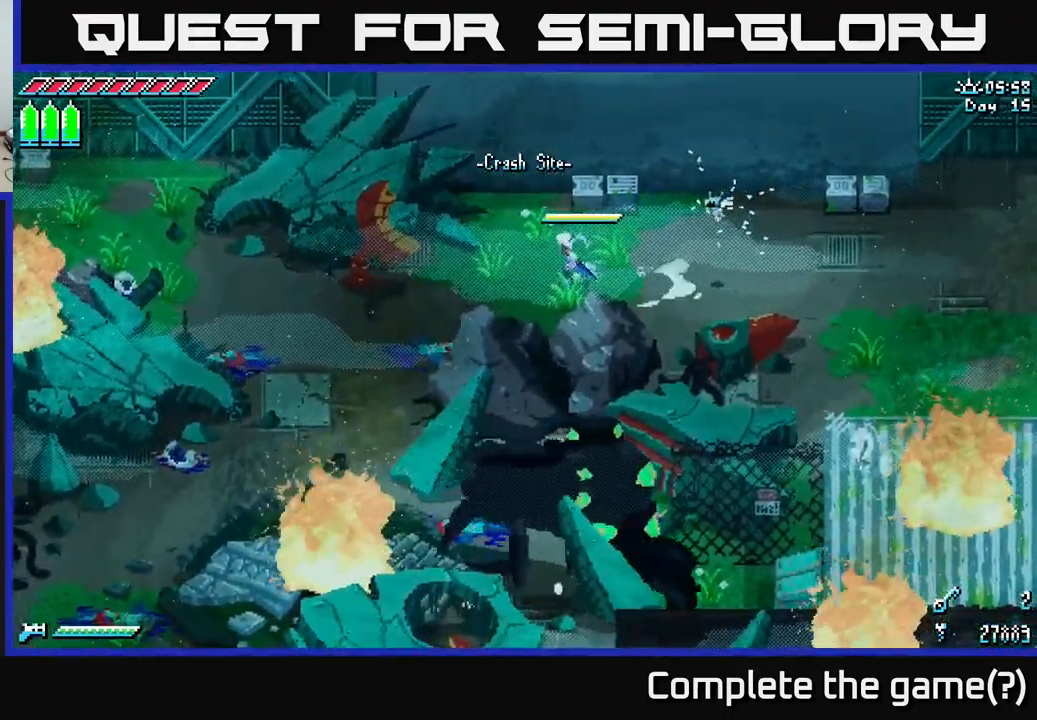
{"buttons": ["X"], "left_stick": "left", "right_stick": "center", "events": [[183, "left_stick", "down-left"], [483, "left_stick", "left"]]}
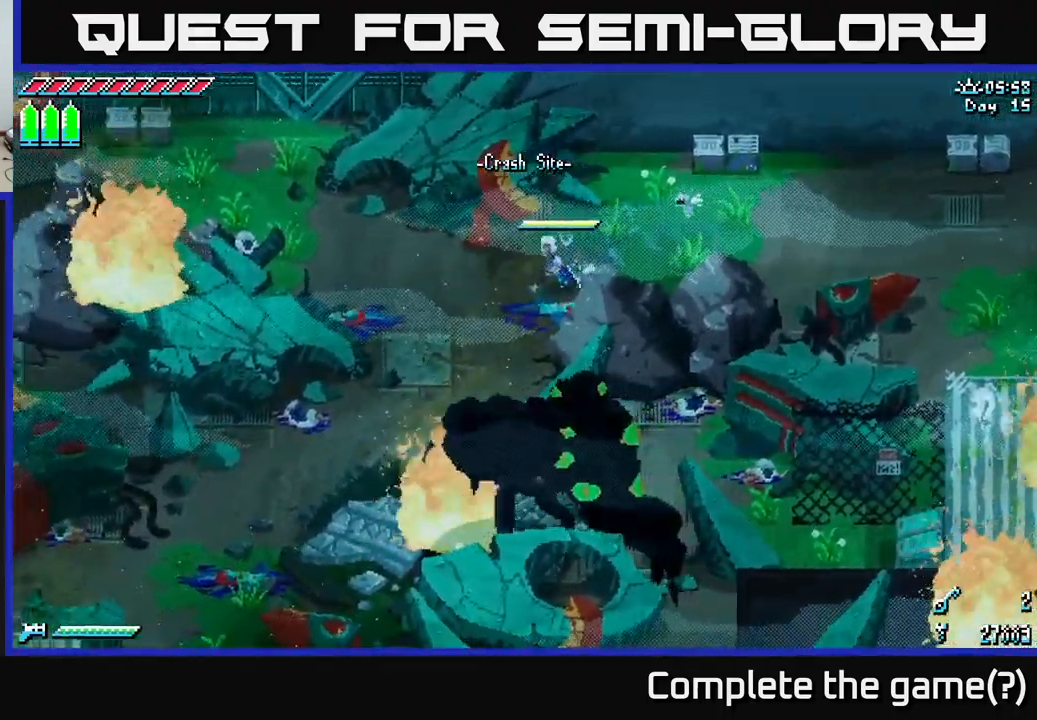
{"buttons": [], "left_stick": "center", "right_stick": "center", "events": [[183, "left_stick", "down-left"], [317, "X", "up"], [433, "left_stick", "center"]]}
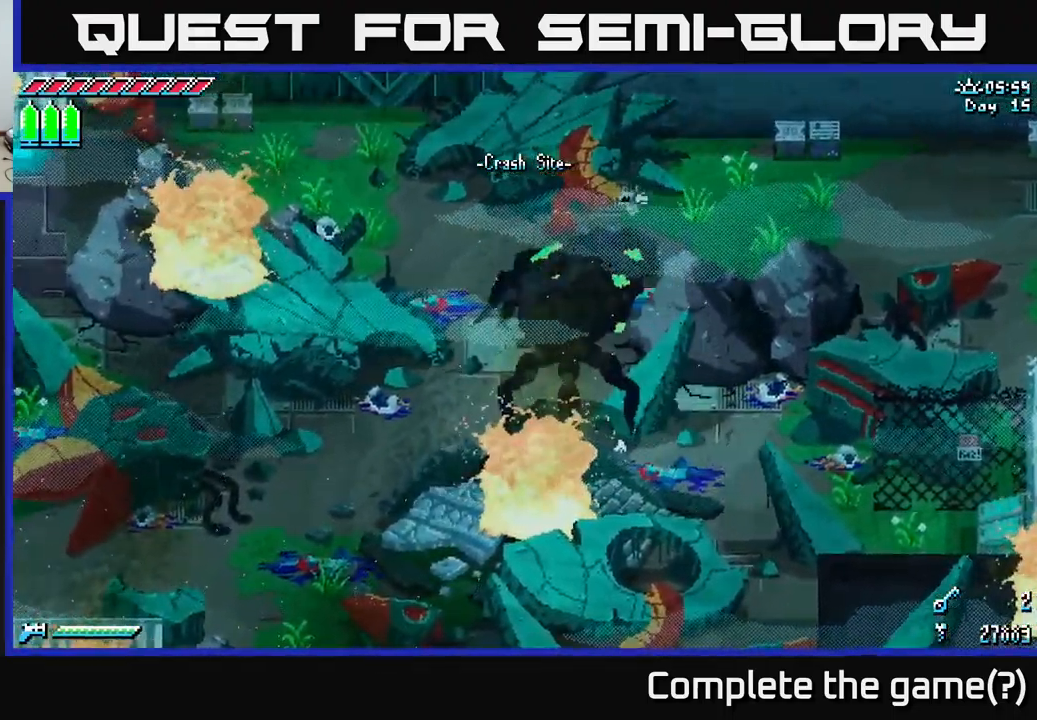
{"buttons": ["B"], "left_stick": "down", "right_stick": "center", "events": [[450, "B", "down"], [450, "left_stick", "down"]]}
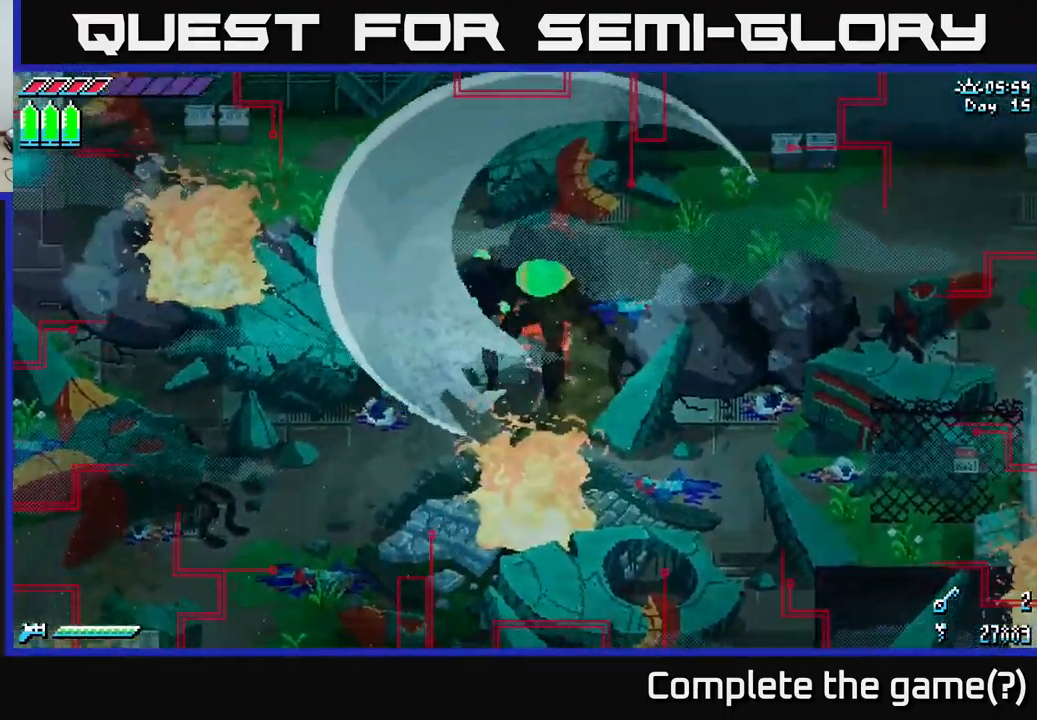
{"buttons": [], "left_stick": "left", "right_stick": "center", "events": [[100, "B", "up"], [117, "left_stick", "center"], [417, "left_stick", "left"]]}
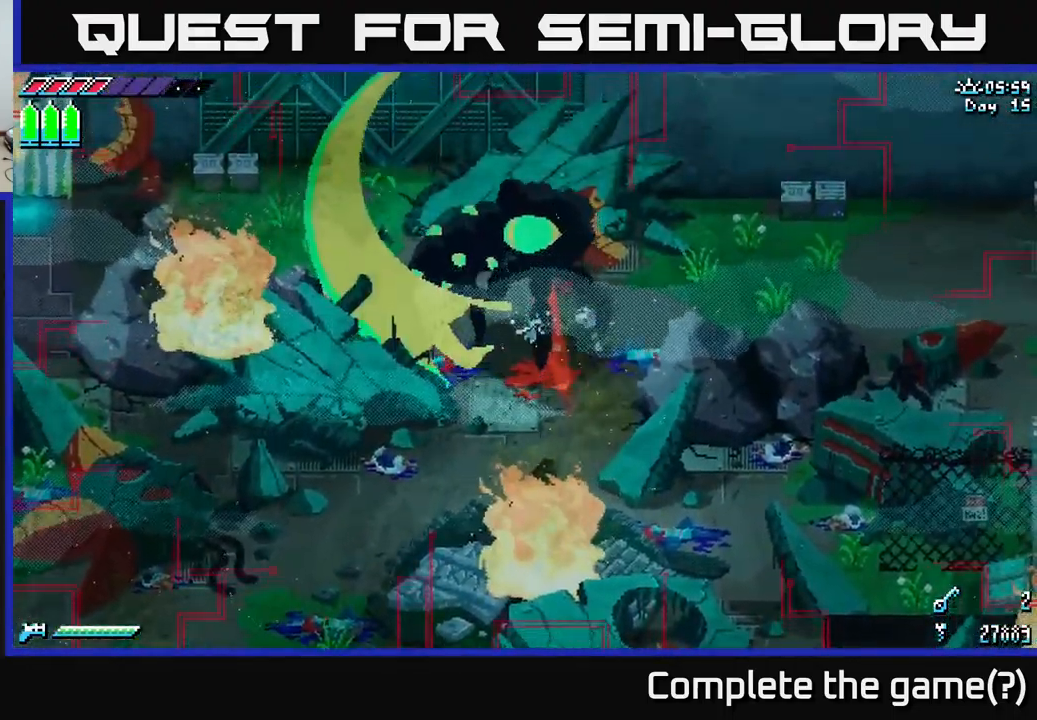
{"buttons": [], "left_stick": "down", "right_stick": "center", "events": [[83, "X", "down"], [117, "left_stick", "down"], [233, "A", "down"], [350, "A", "up"], [433, "X", "up"]]}
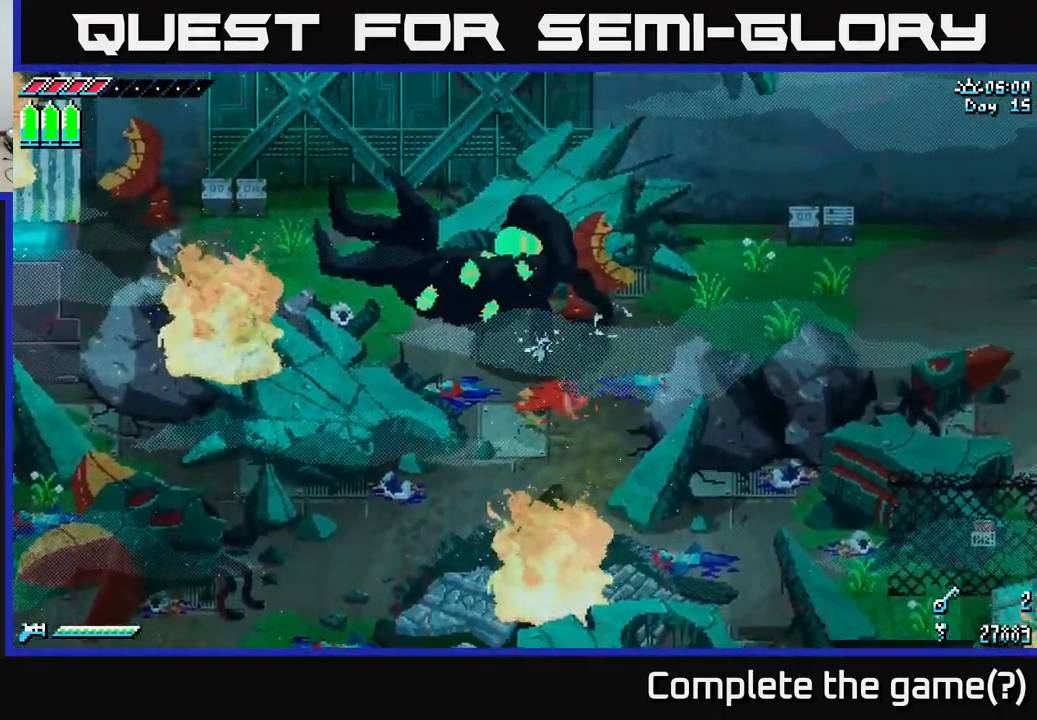
{"buttons": [], "left_stick": "center", "right_stick": "center", "events": [[67, "left_stick", "down-right"], [217, "B", "down"], [283, "left_stick", "up"], [367, "B", "up"], [383, "left_stick", "center"]]}